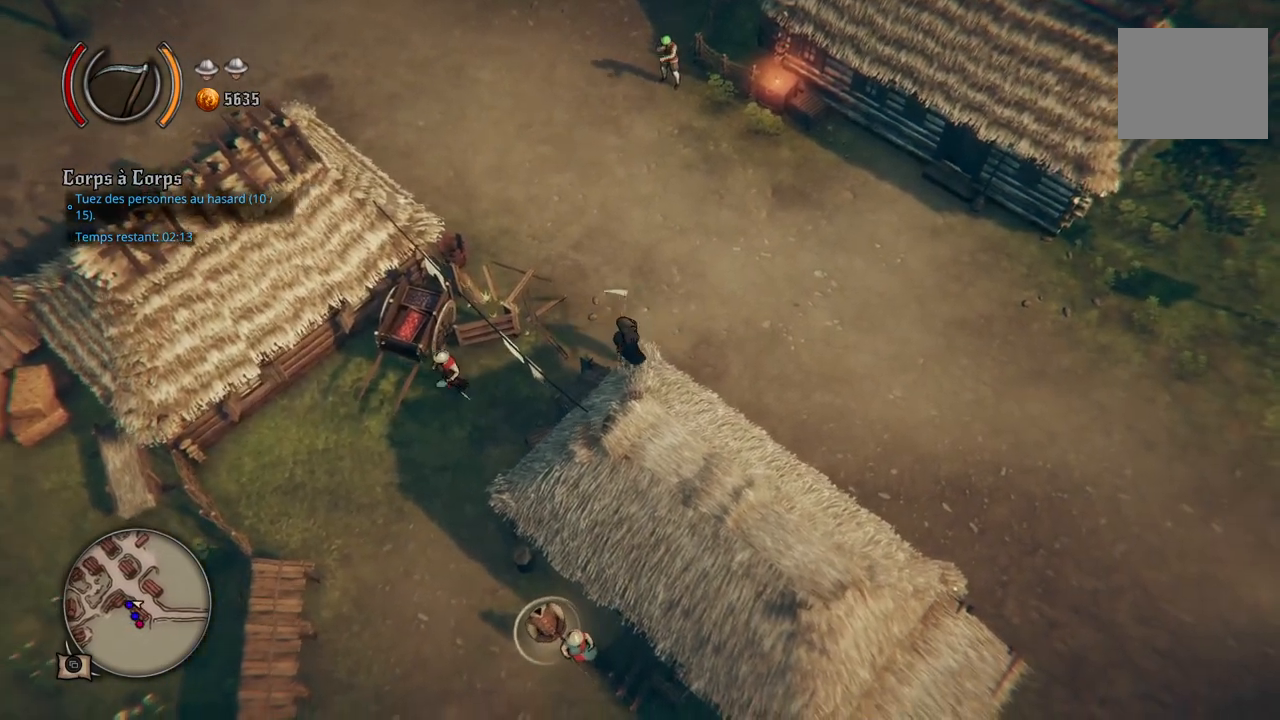
Gameplay with a controller (Xbox layout); each line is a JSON object with the inputs held at the frame after it. "events" lists button and stick changes between this image and that frame as [ms after this image, input, new state], when the widget could be followed in between. Not read: L2 L3 R2 R3.
{"buttons": [], "left_stick": "down-left", "right_stick": "center", "events": [[367, "left_stick", "down-left"]]}
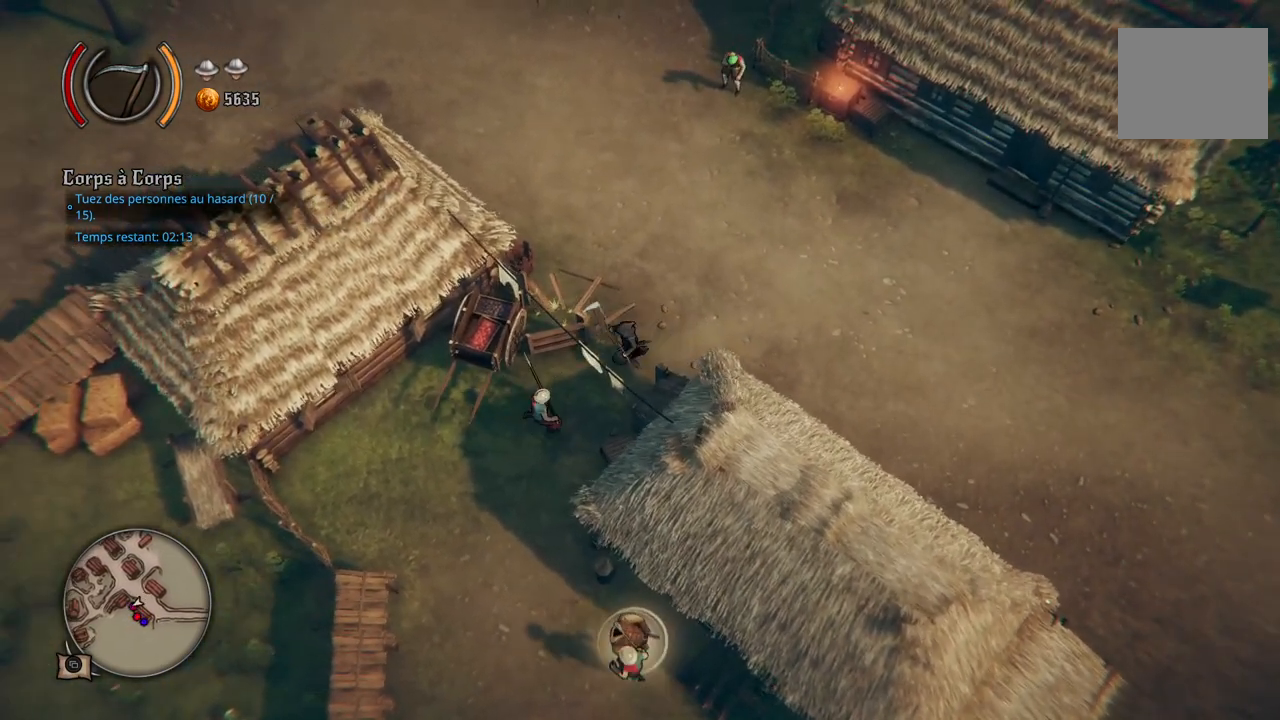
{"buttons": [], "left_stick": "center", "right_stick": "center", "events": [[267, "left_stick", "center"]]}
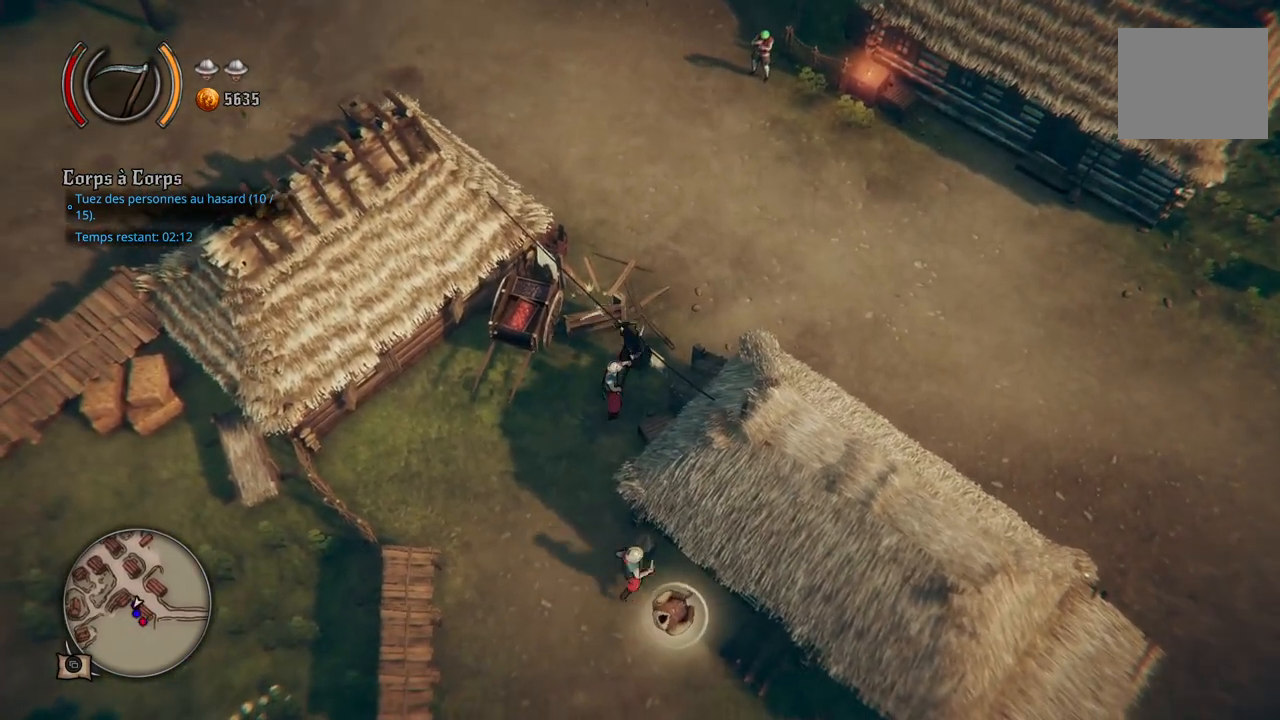
{"buttons": [], "left_stick": "center", "right_stick": "center", "events": [[267, "left_stick", "down-left"], [450, "left_stick", "center"]]}
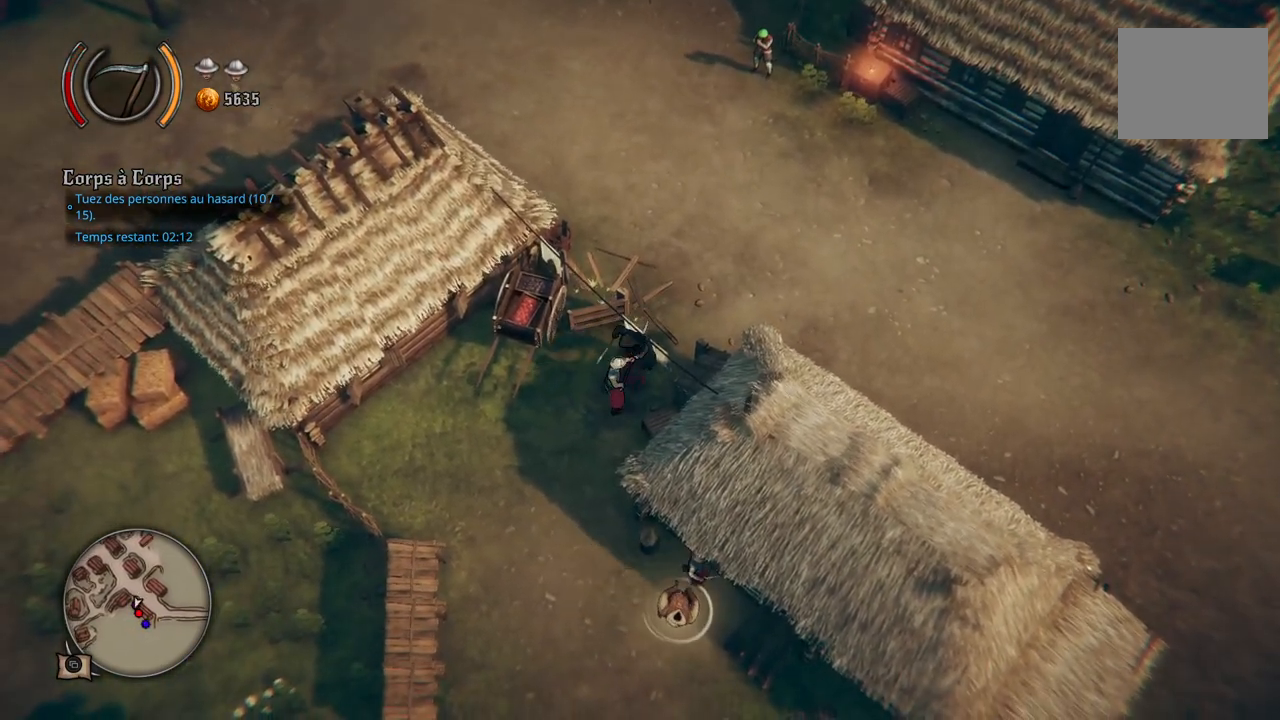
{"buttons": [], "left_stick": "center", "right_stick": "center", "events": []}
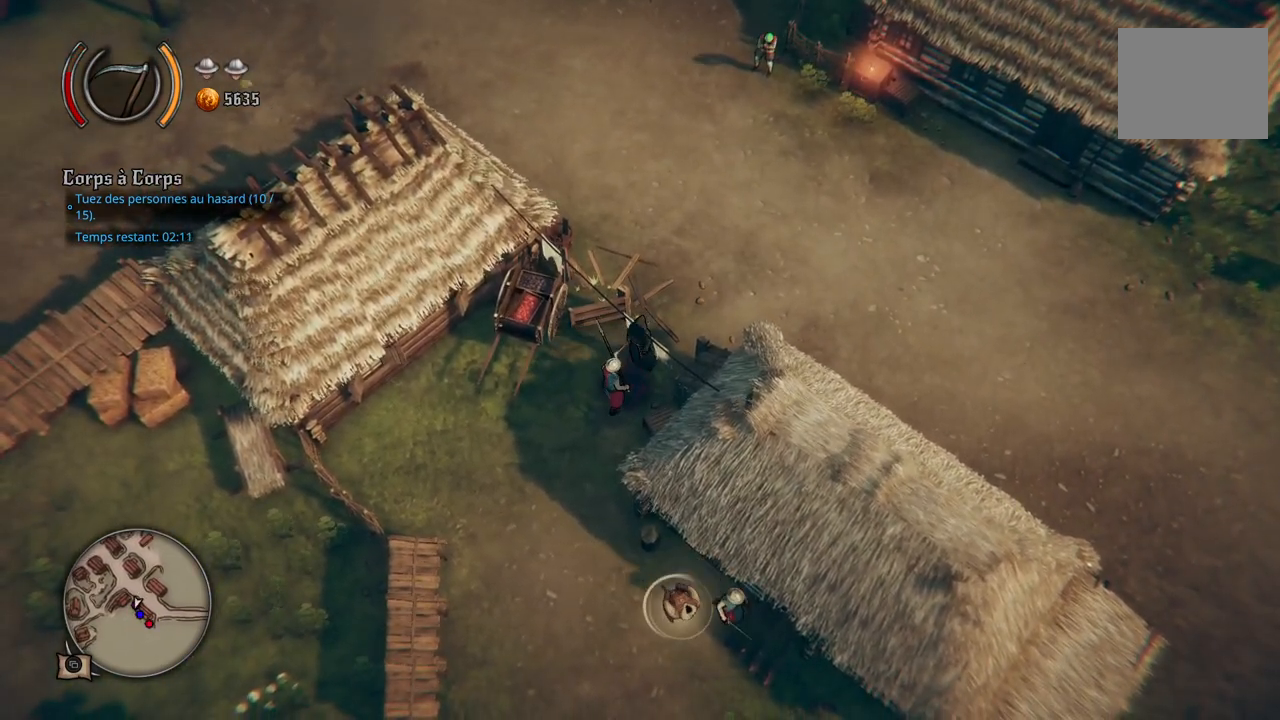
{"buttons": [], "left_stick": "down-left", "right_stick": "center", "events": [[200, "left_stick", "down"], [267, "left_stick", "down-left"]]}
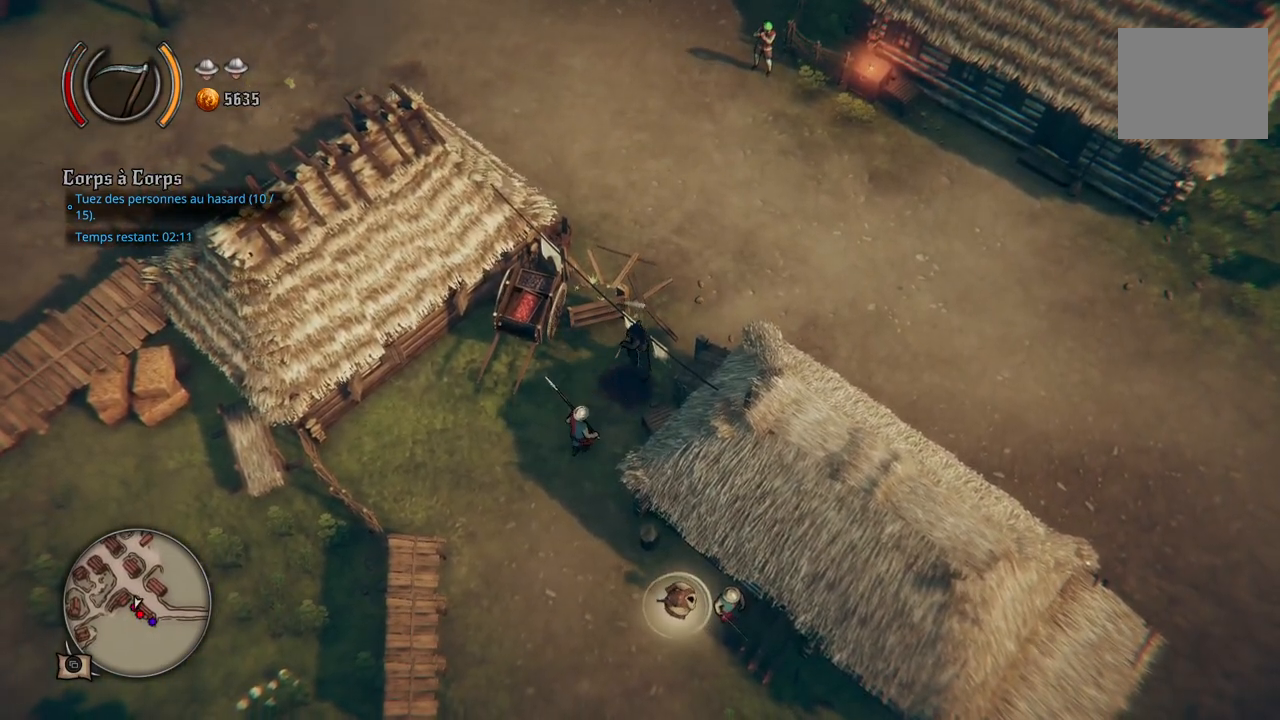
{"buttons": [], "left_stick": "center", "right_stick": "center", "events": [[467, "left_stick", "center"]]}
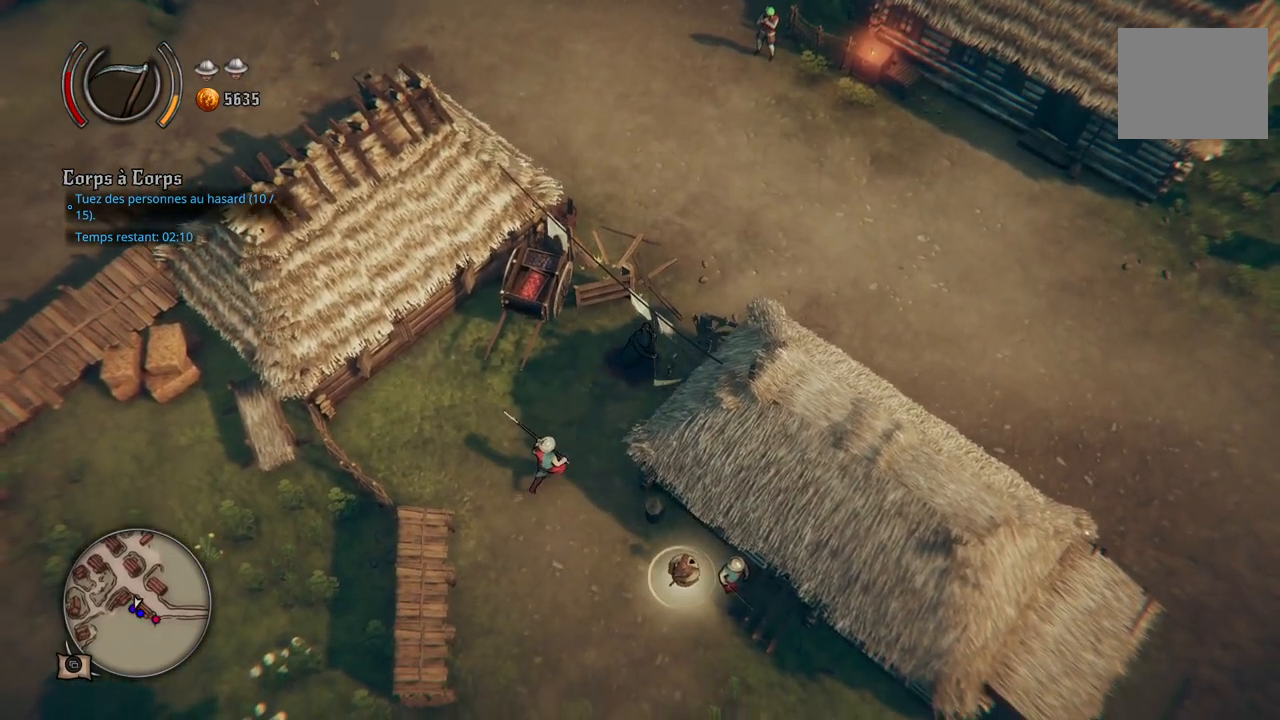
{"buttons": [], "left_stick": "up-right", "right_stick": "center", "events": [[367, "left_stick", "up-right"]]}
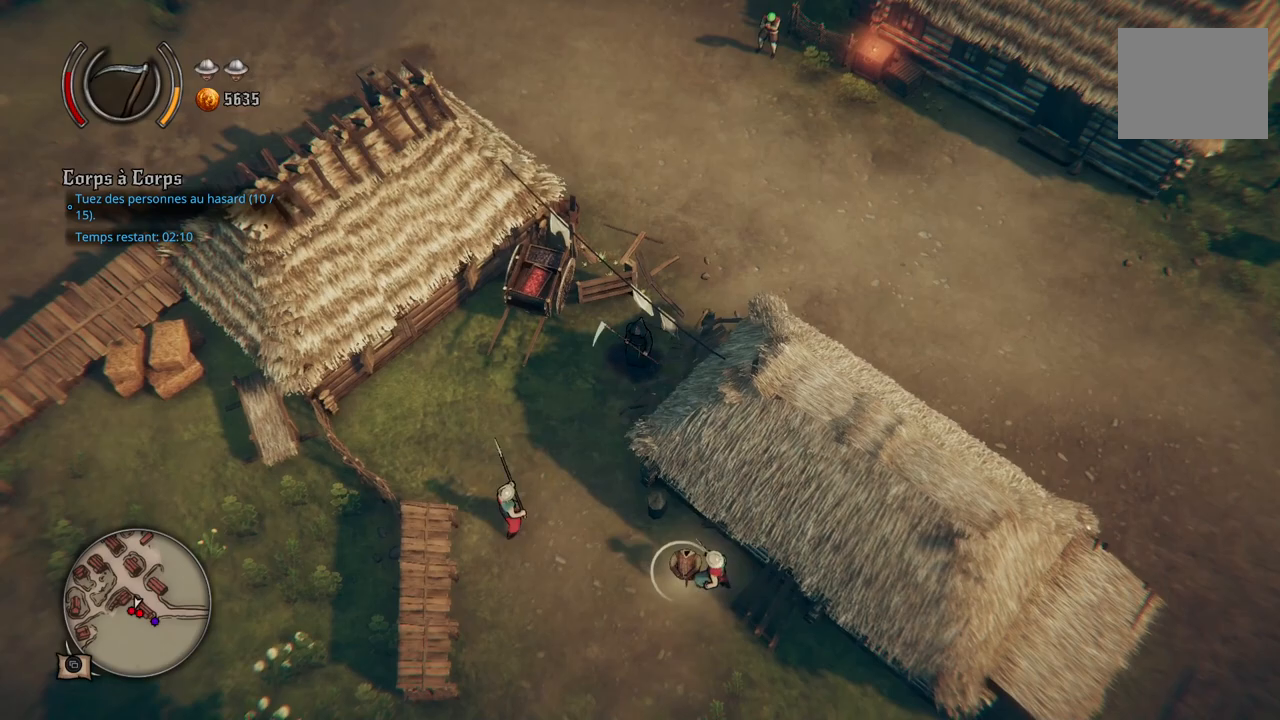
{"buttons": [], "left_stick": "up-right", "right_stick": "center", "events": []}
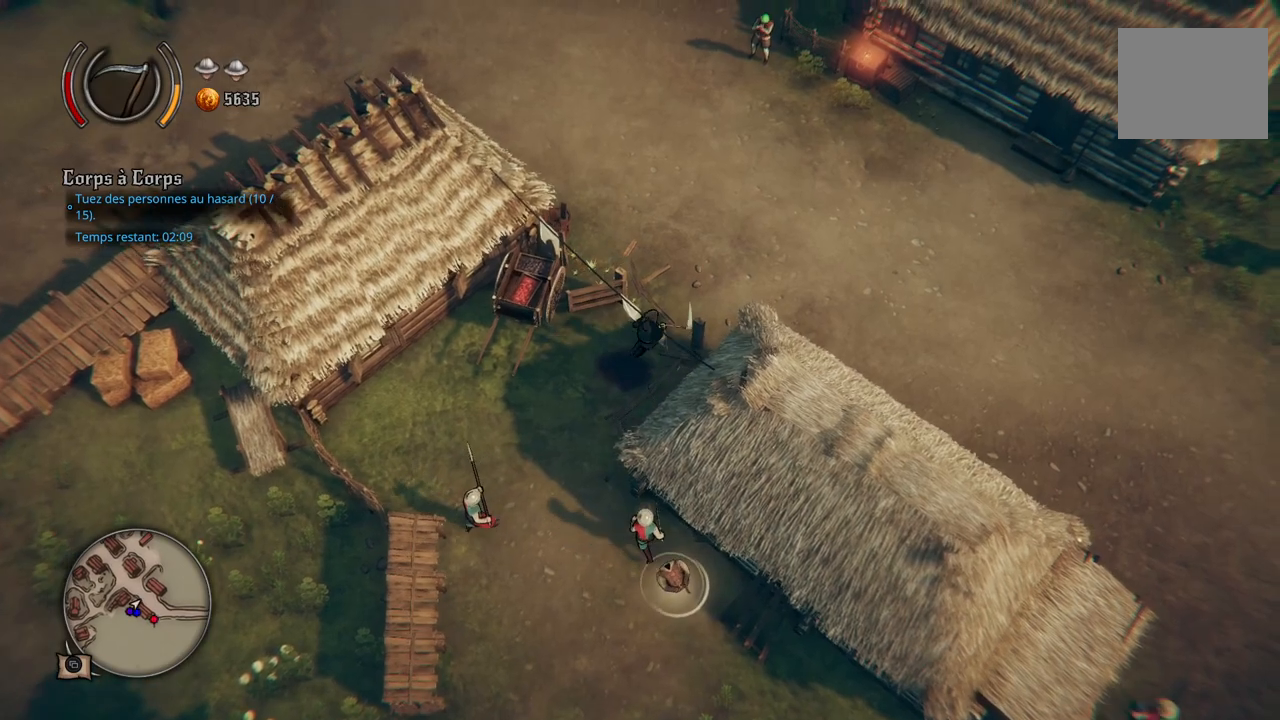
{"buttons": [], "left_stick": "up", "right_stick": "center", "events": [[133, "left_stick", "up"]]}
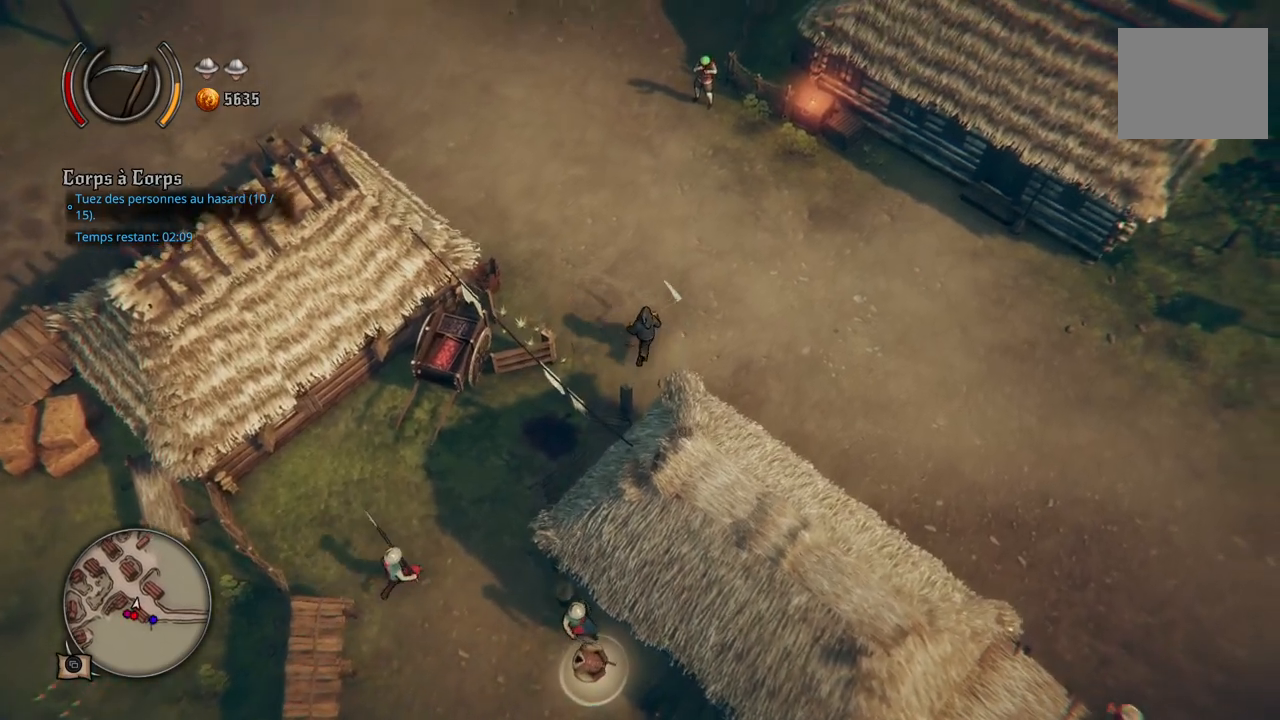
{"buttons": [], "left_stick": "up", "right_stick": "center", "events": []}
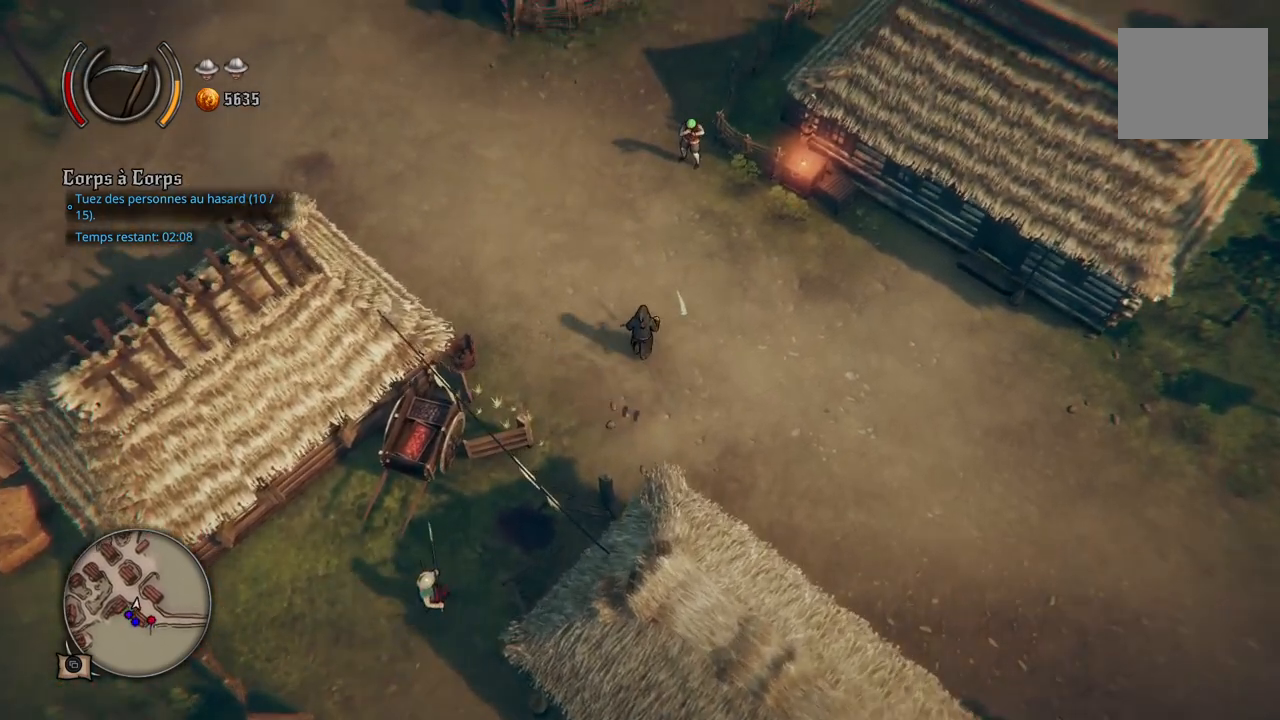
{"buttons": [], "left_stick": "up", "right_stick": "center", "events": []}
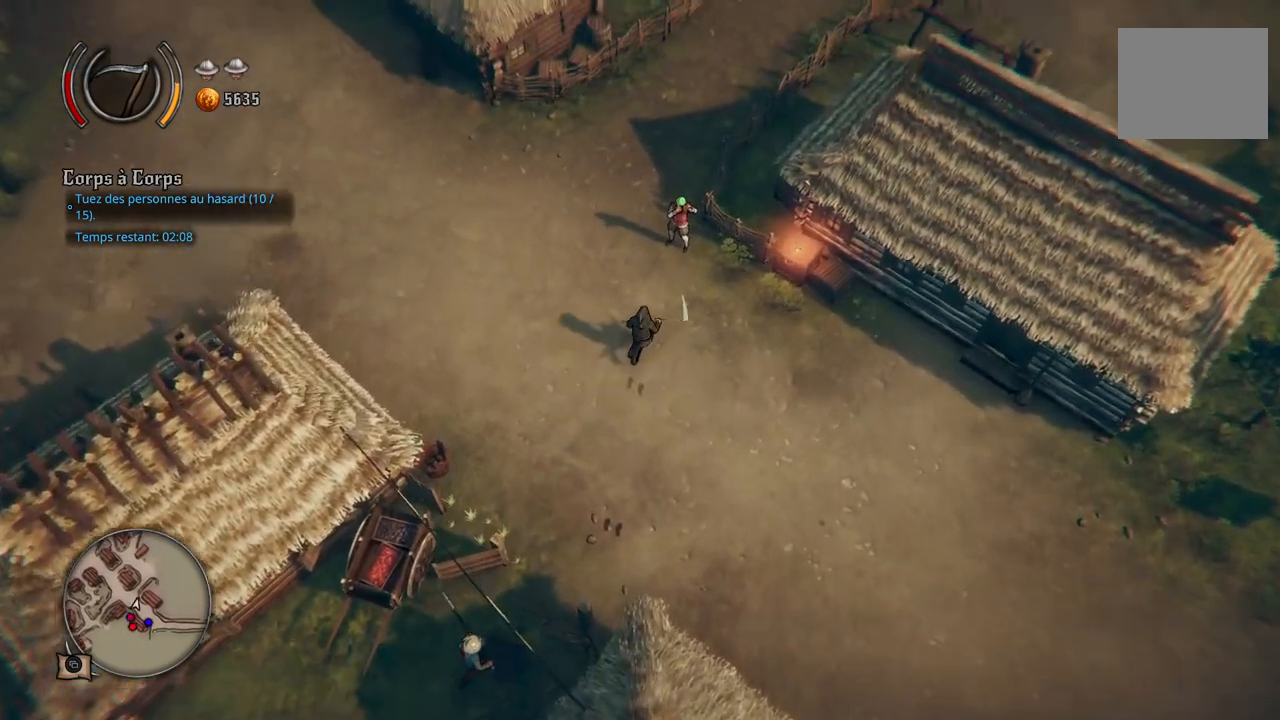
{"buttons": [], "left_stick": "center", "right_stick": "center", "events": [[350, "left_stick", "center"]]}
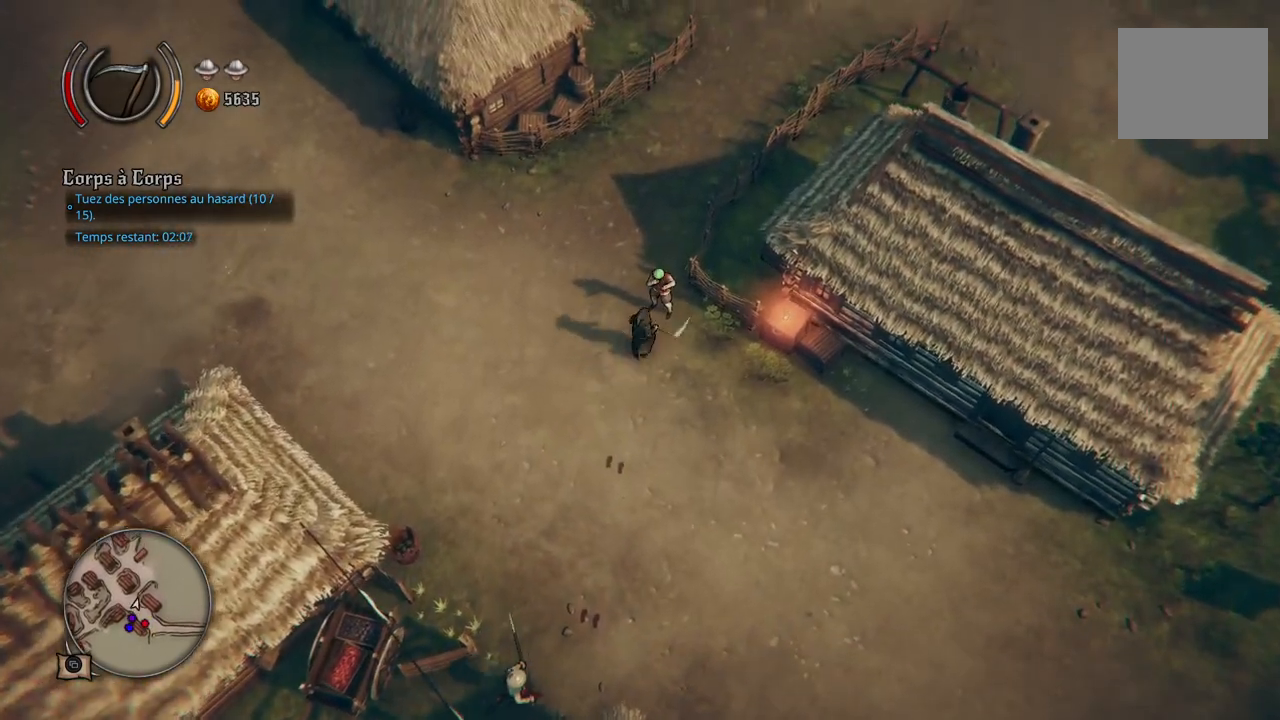
{"buttons": [], "left_stick": "center", "right_stick": "center", "events": []}
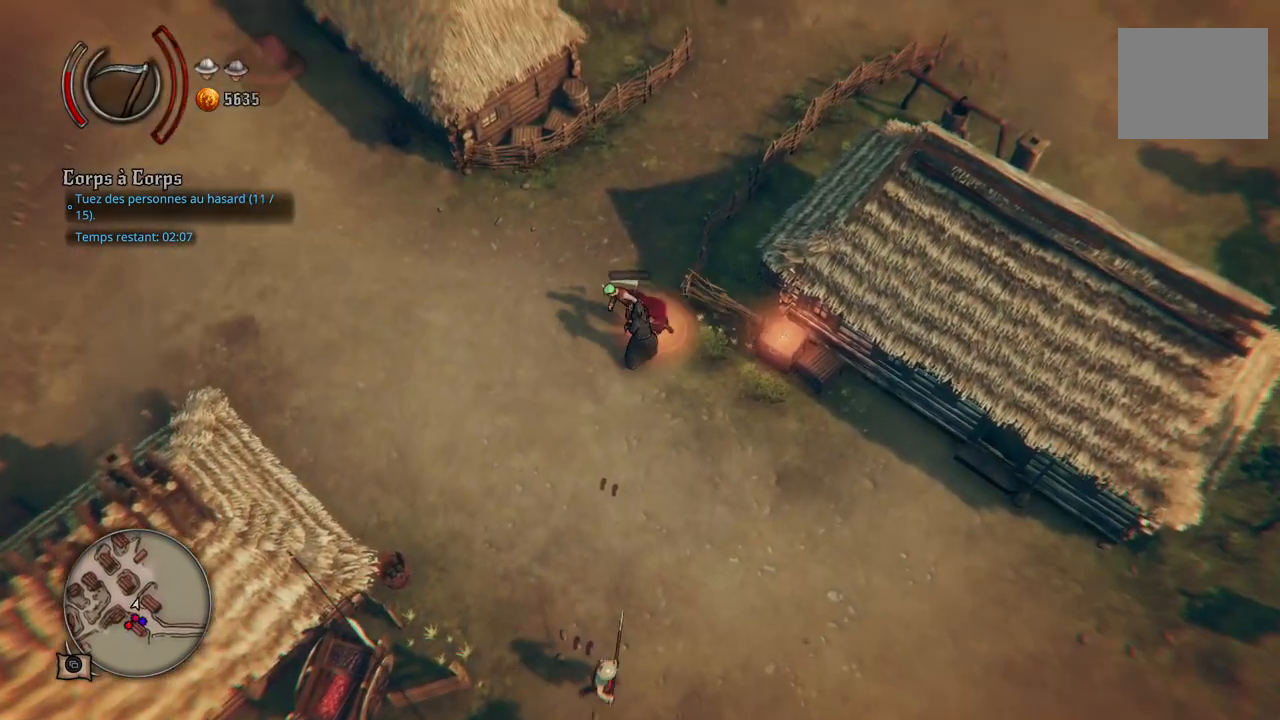
{"buttons": [], "left_stick": "up", "right_stick": "center", "events": [[483, "left_stick", "up"]]}
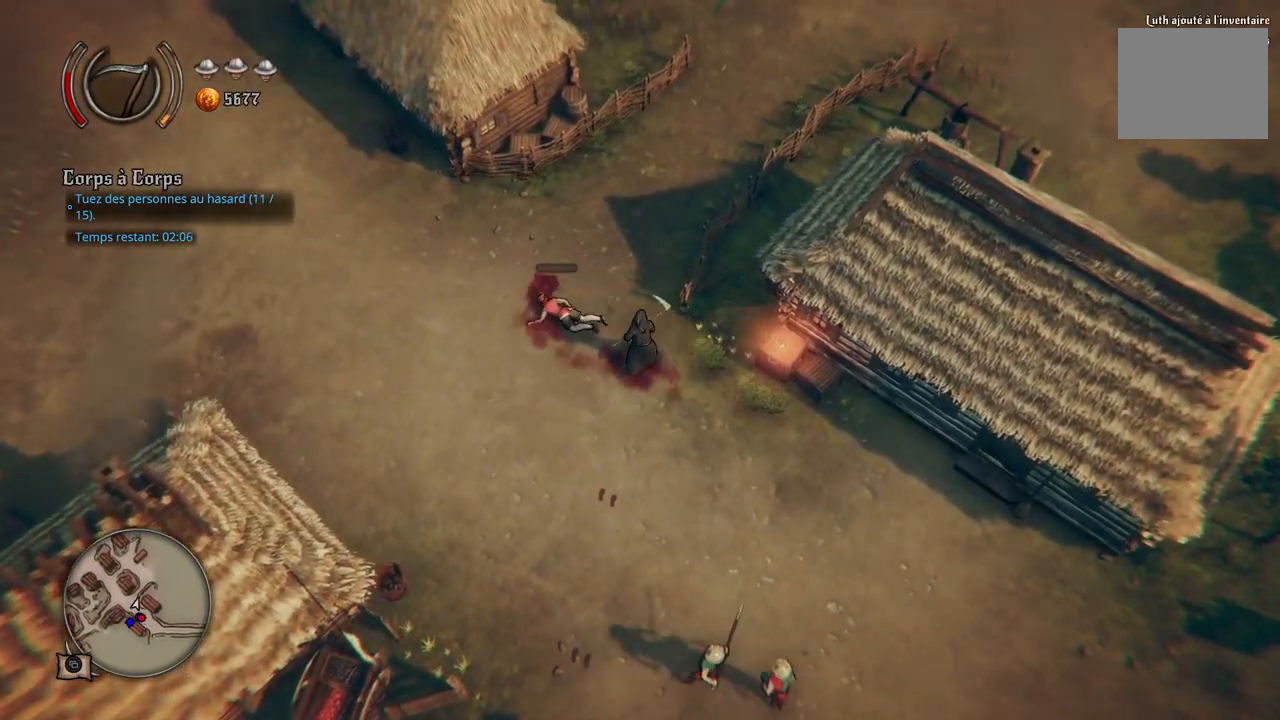
{"buttons": [], "left_stick": "up", "right_stick": "center", "events": []}
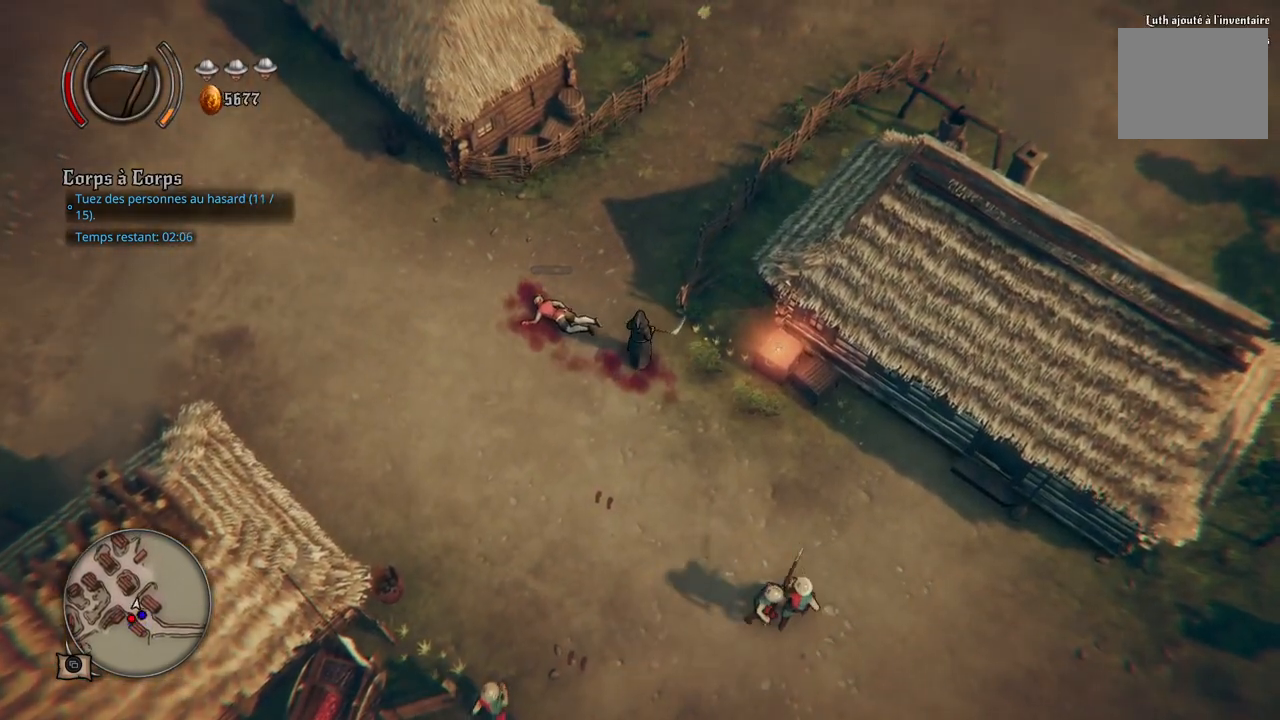
{"buttons": [], "left_stick": "up", "right_stick": "center", "events": []}
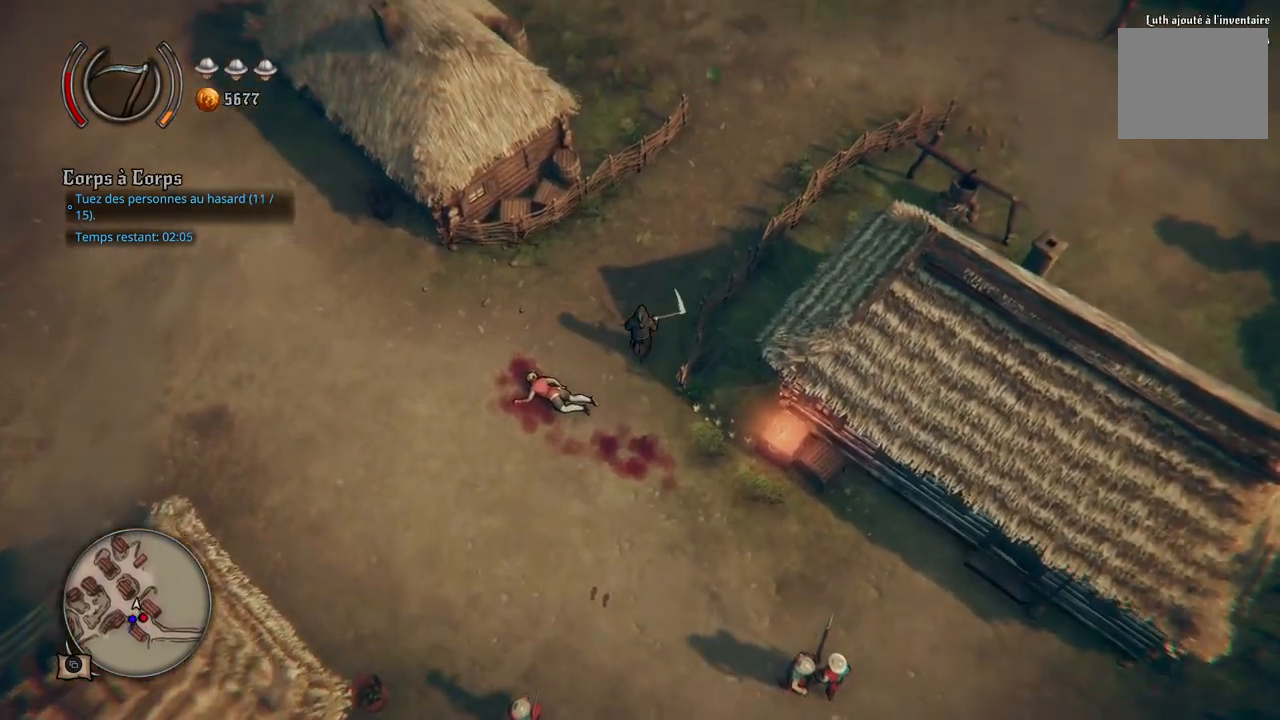
{"buttons": [], "left_stick": "up-right", "right_stick": "center", "events": [[367, "left_stick", "up-right"]]}
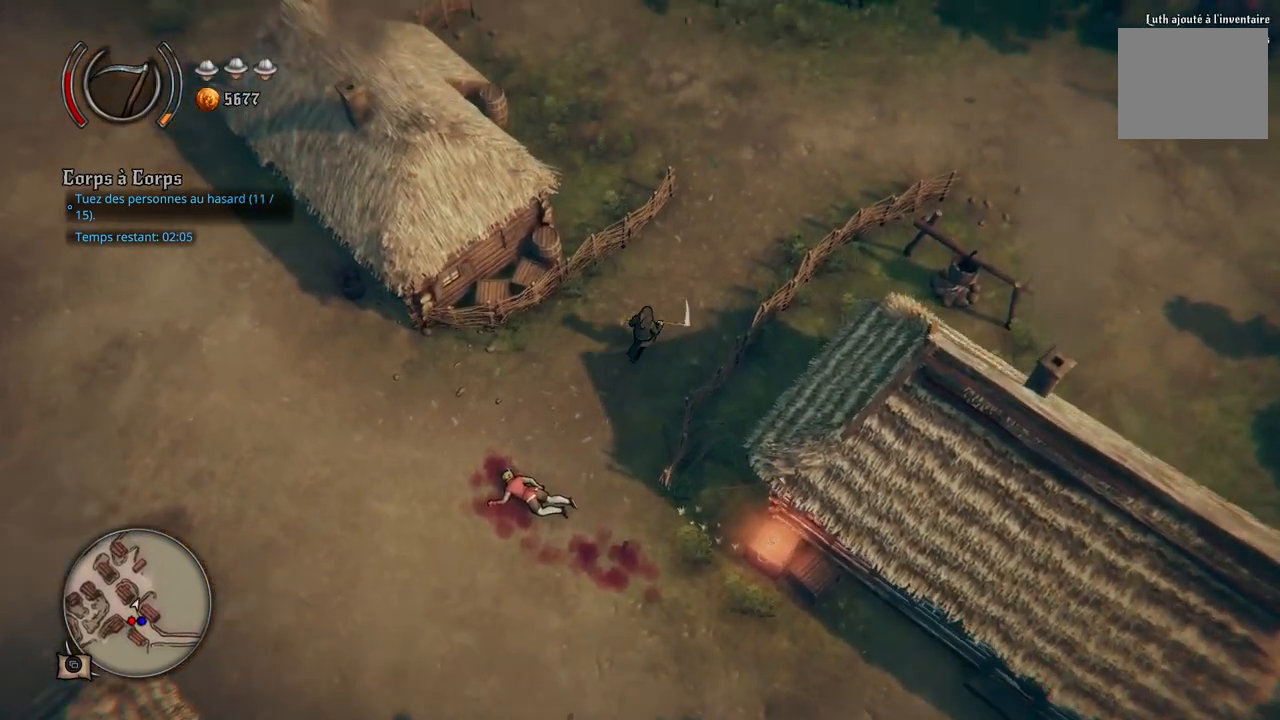
{"buttons": [], "left_stick": "up-right", "right_stick": "center", "events": []}
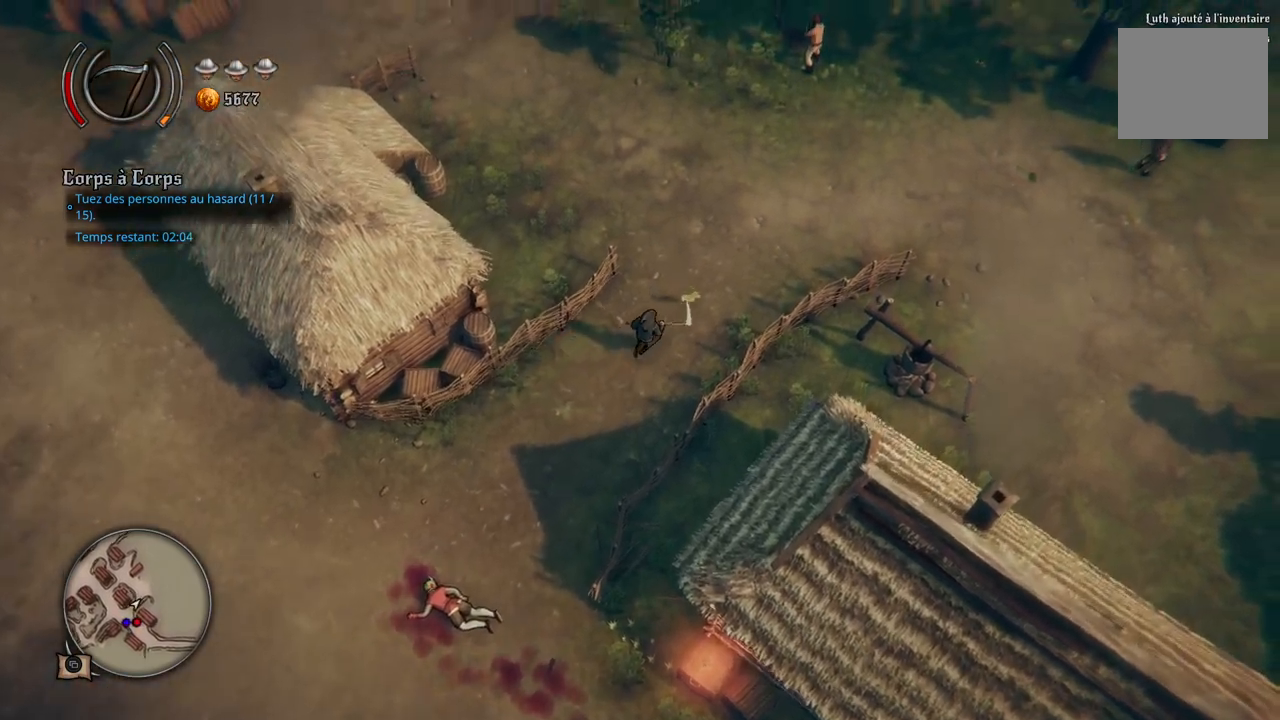
{"buttons": [], "left_stick": "up-right", "right_stick": "center", "events": []}
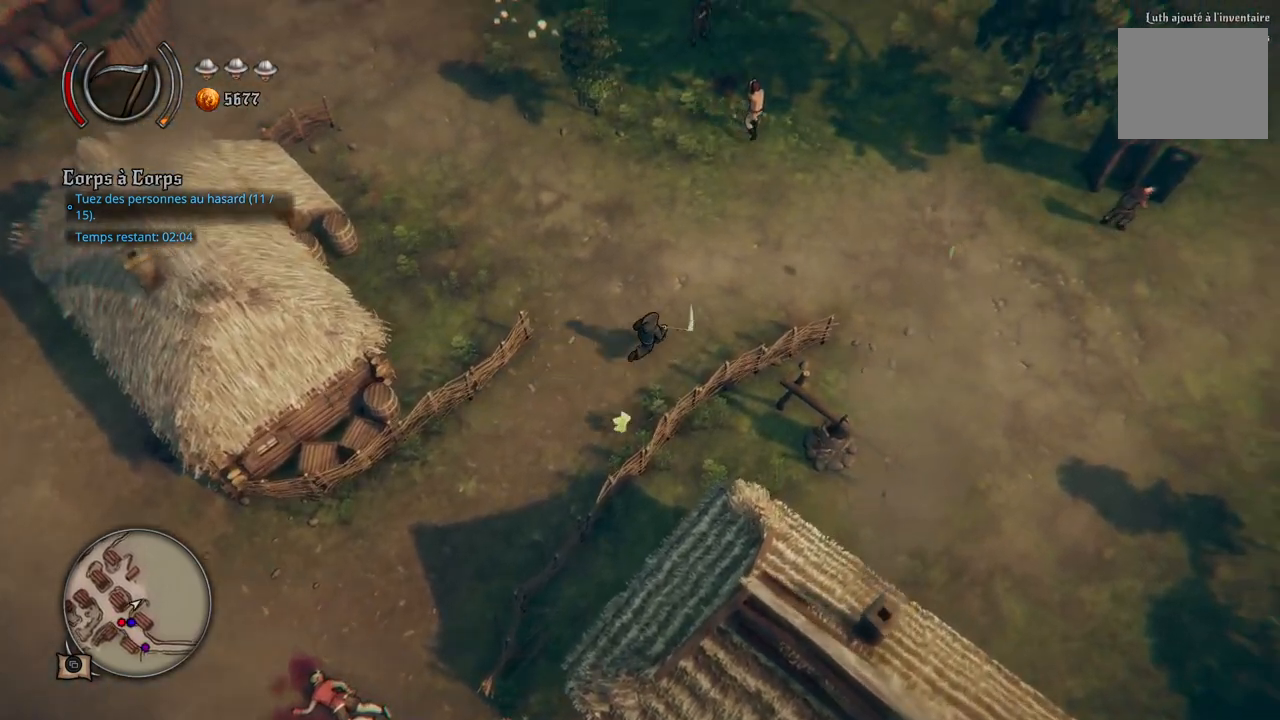
{"buttons": [], "left_stick": "up", "right_stick": "center", "events": [[467, "left_stick", "up"]]}
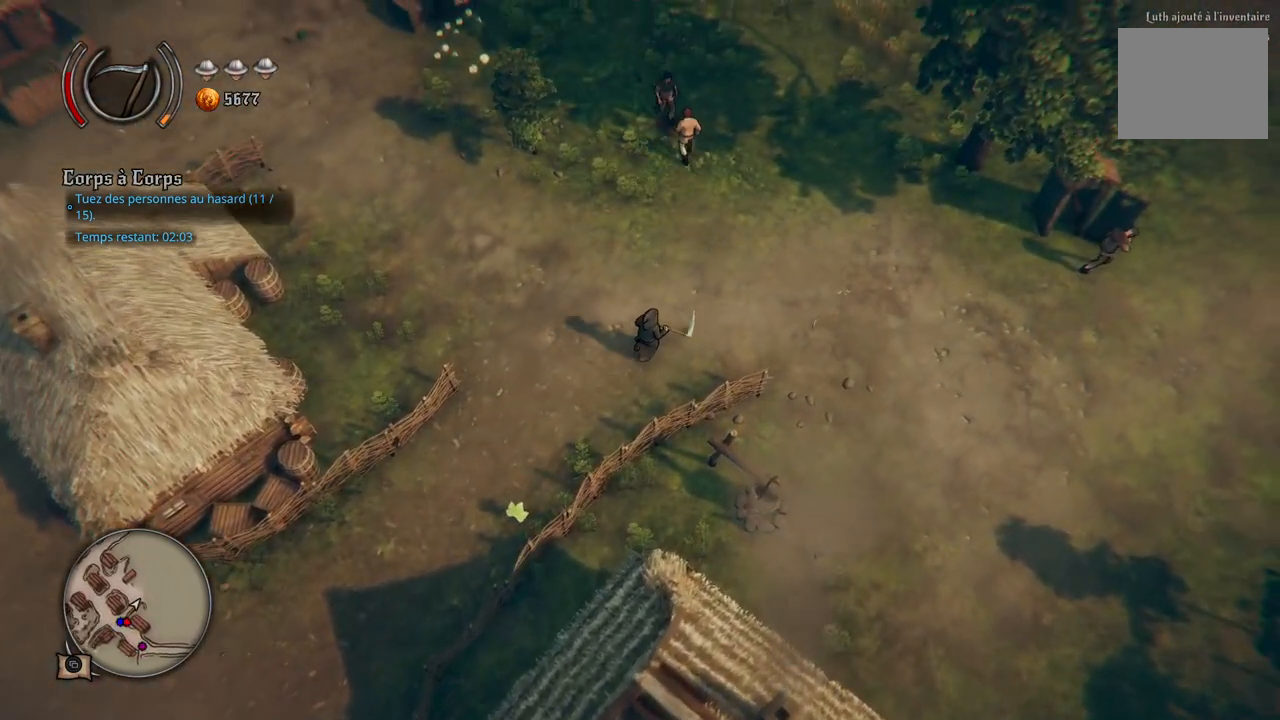
{"buttons": [], "left_stick": "up", "right_stick": "center", "events": []}
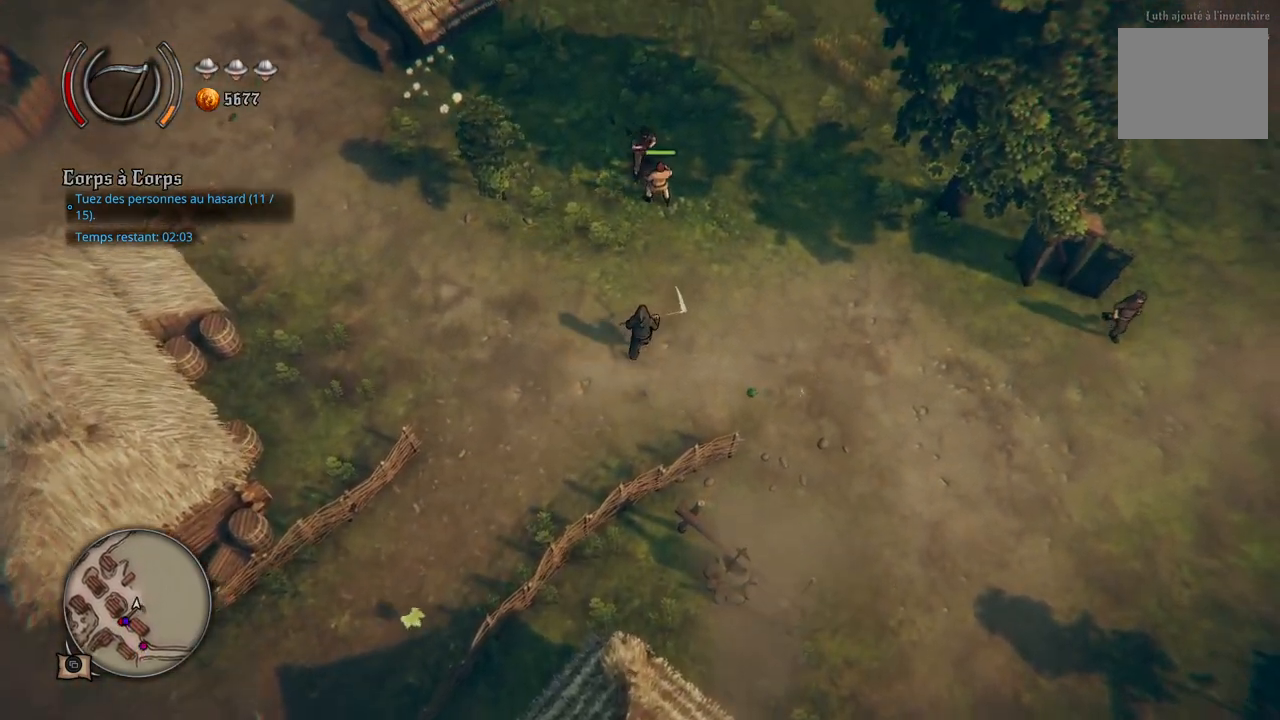
{"buttons": [], "left_stick": "up", "right_stick": "center", "events": []}
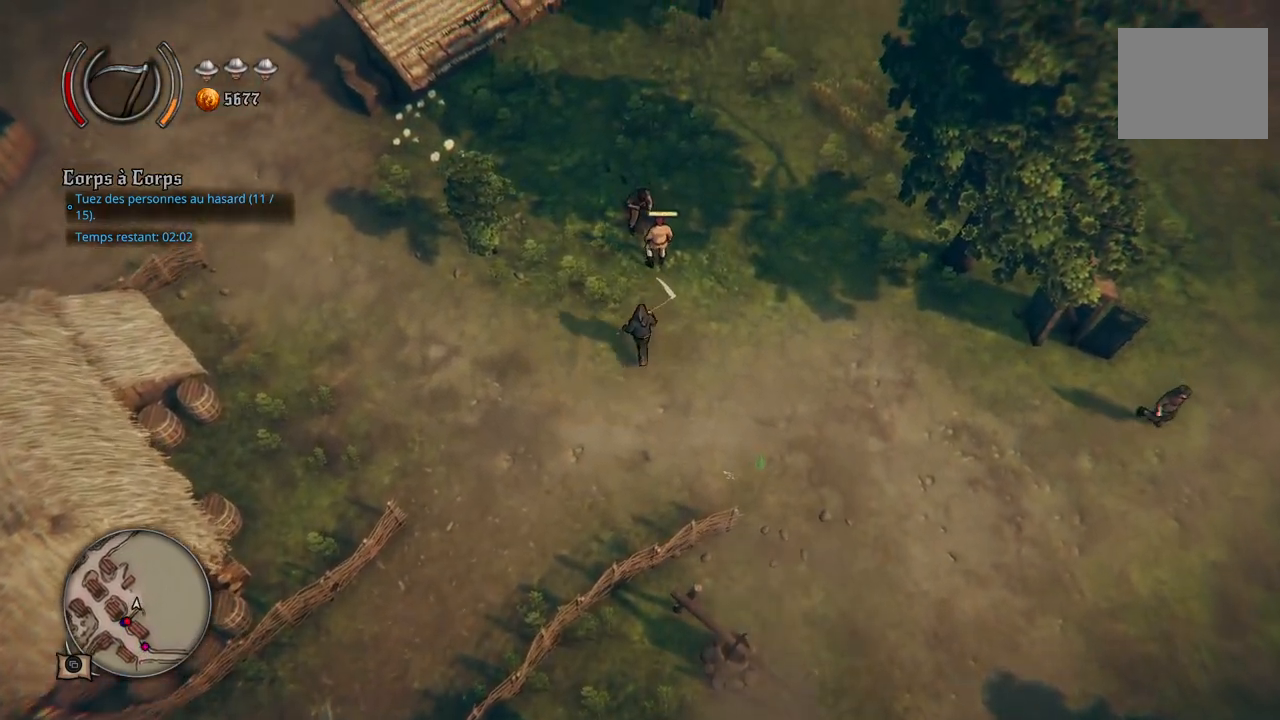
{"buttons": [], "left_stick": "center", "right_stick": "center", "events": [[317, "left_stick", "center"]]}
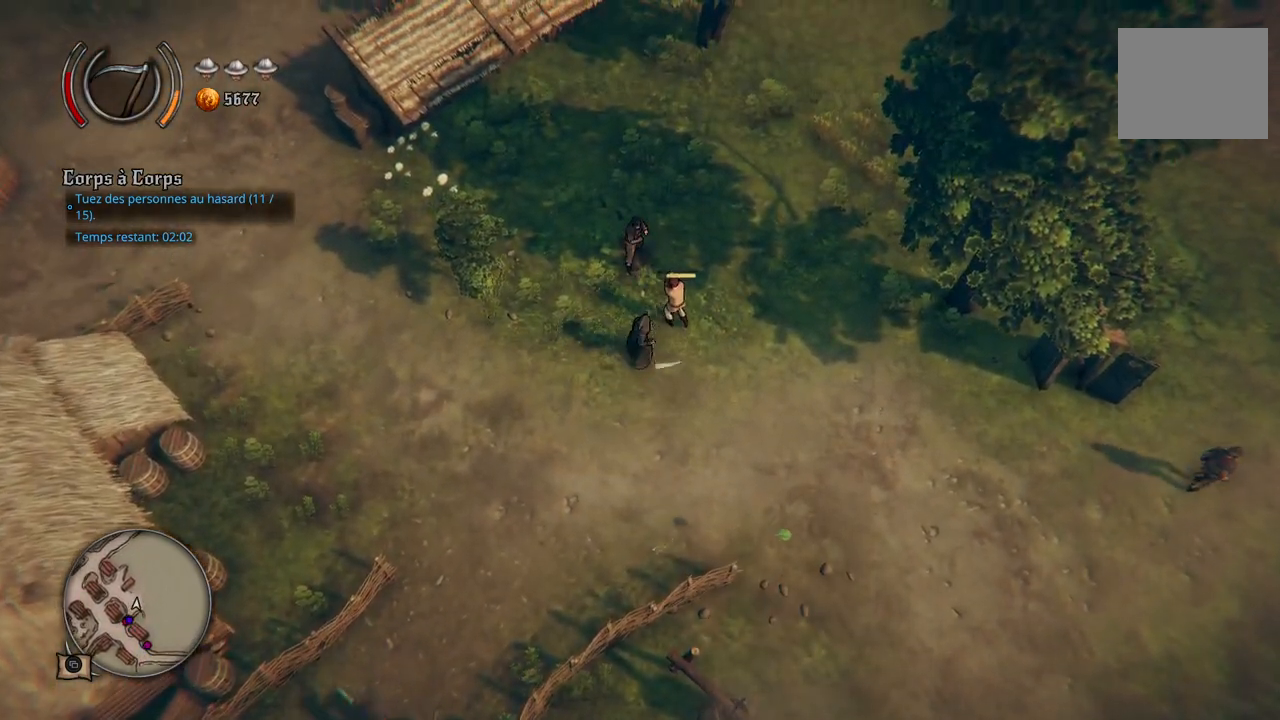
{"buttons": [], "left_stick": "up-left", "right_stick": "center", "events": [[250, "left_stick", "up"], [367, "left_stick", "up-left"]]}
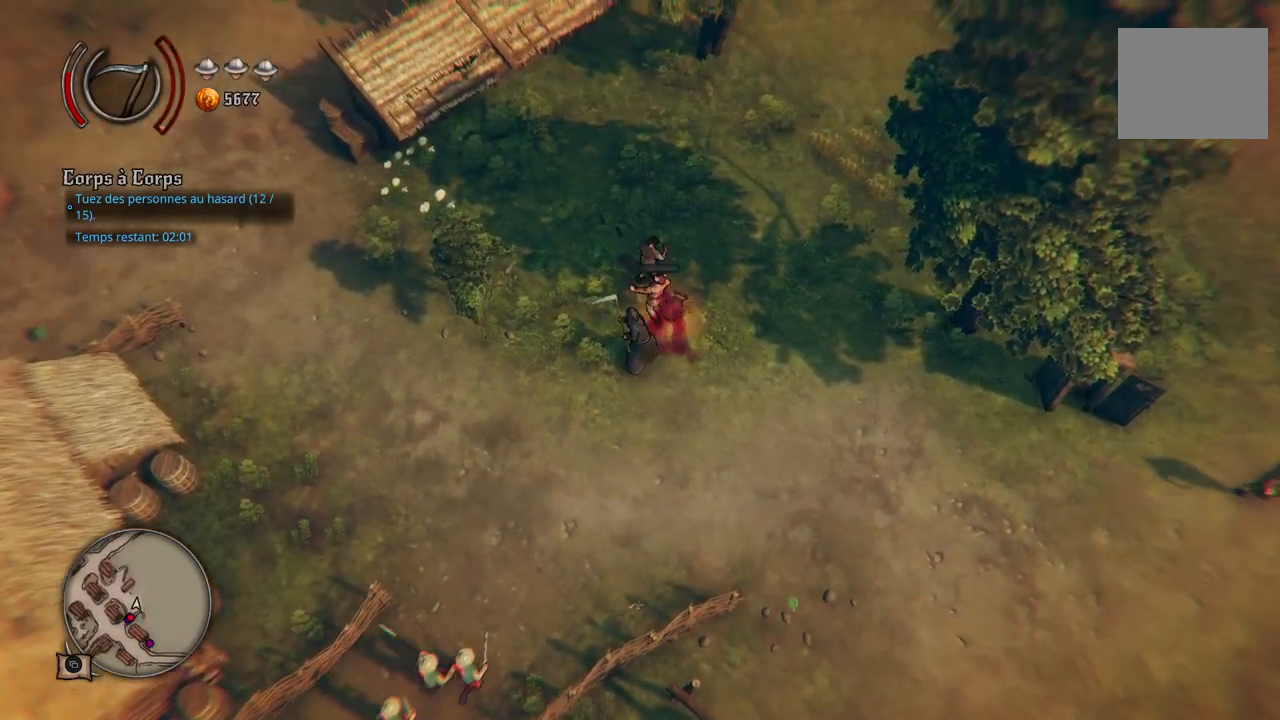
{"buttons": [], "left_stick": "up", "right_stick": "center", "events": [[83, "left_stick", "center"], [300, "left_stick", "up"]]}
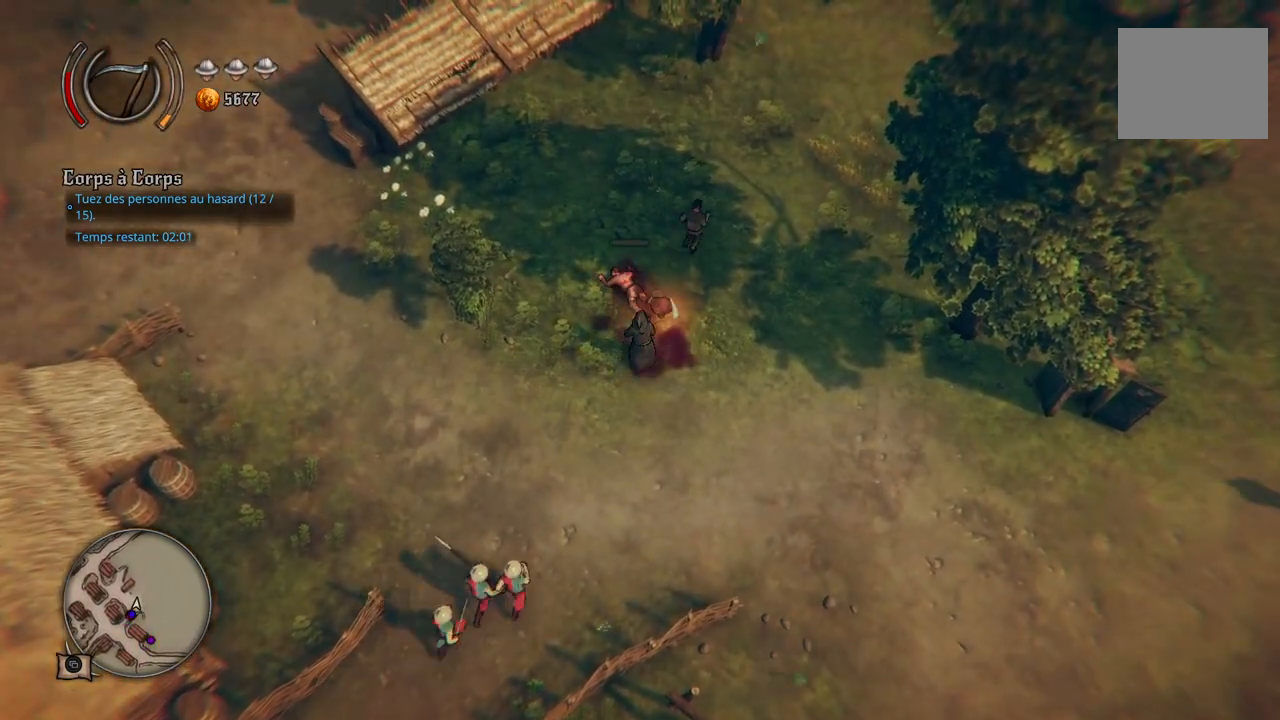
{"buttons": [], "left_stick": "up-right", "right_stick": "center", "events": [[117, "left_stick", "up-right"]]}
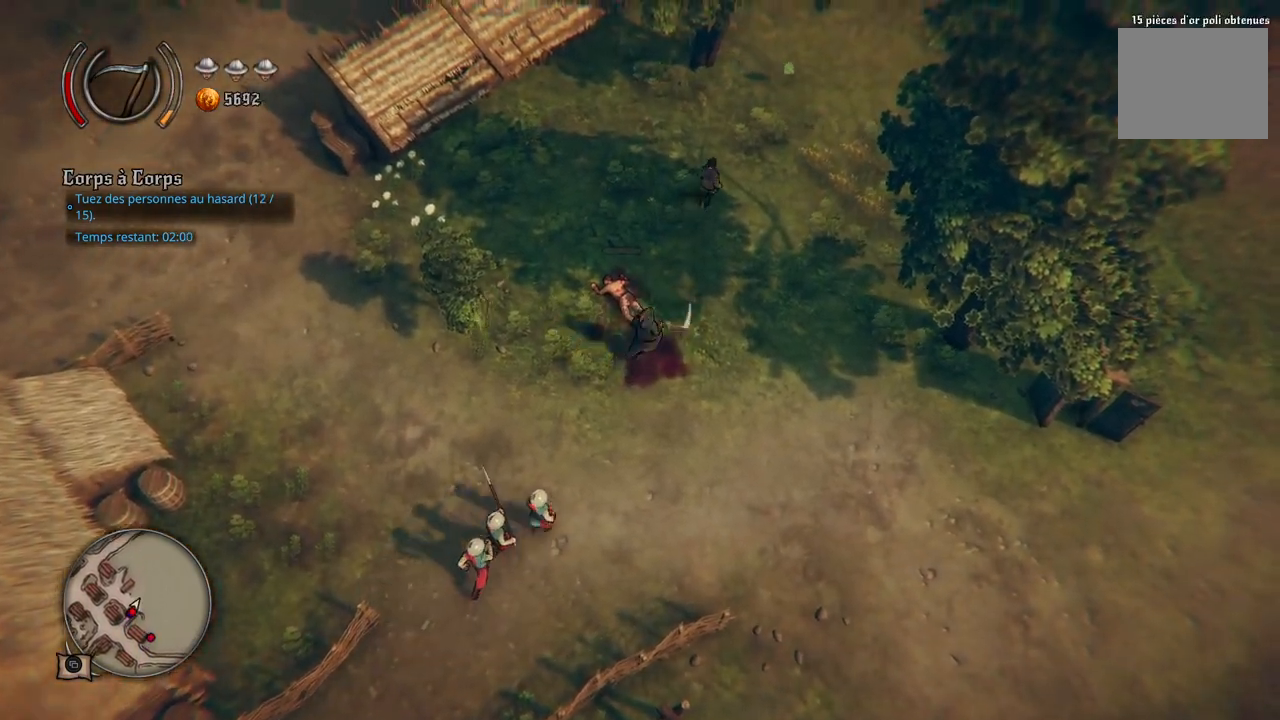
{"buttons": [], "left_stick": "up-right", "right_stick": "center", "events": []}
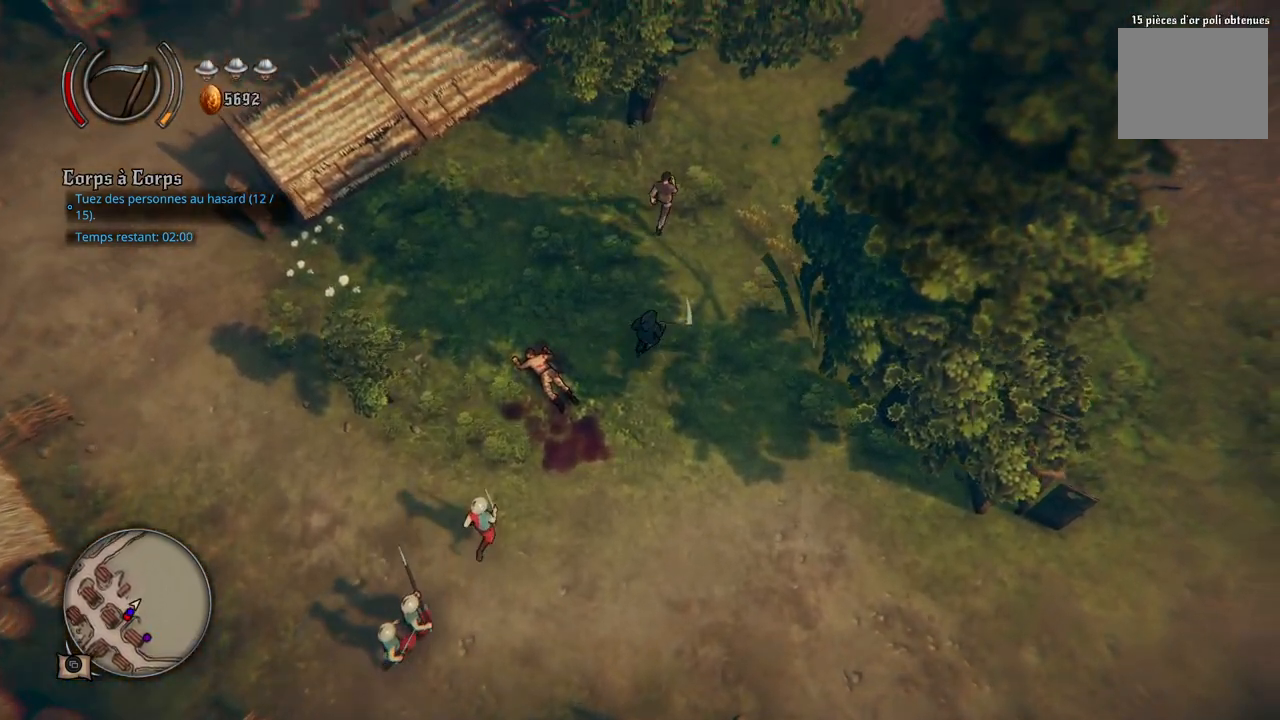
{"buttons": [], "left_stick": "up", "right_stick": "center", "events": [[50, "left_stick", "up"]]}
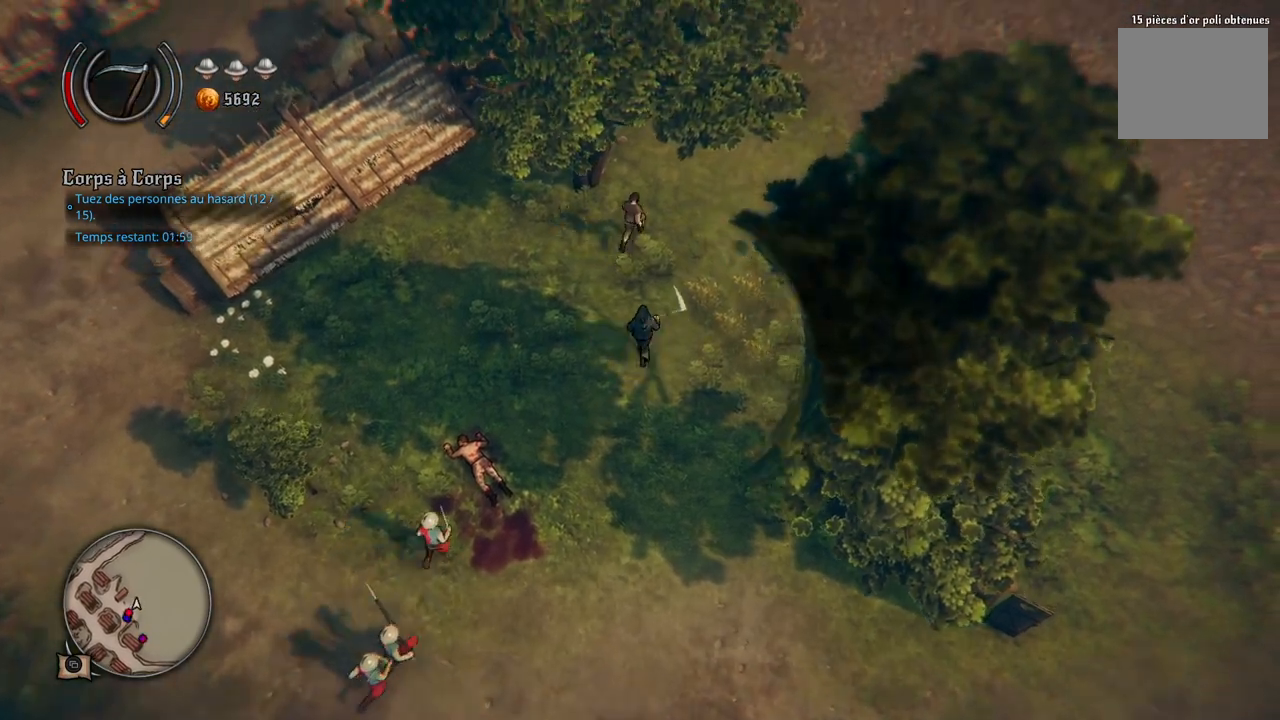
{"buttons": [], "left_stick": "up", "right_stick": "center", "events": []}